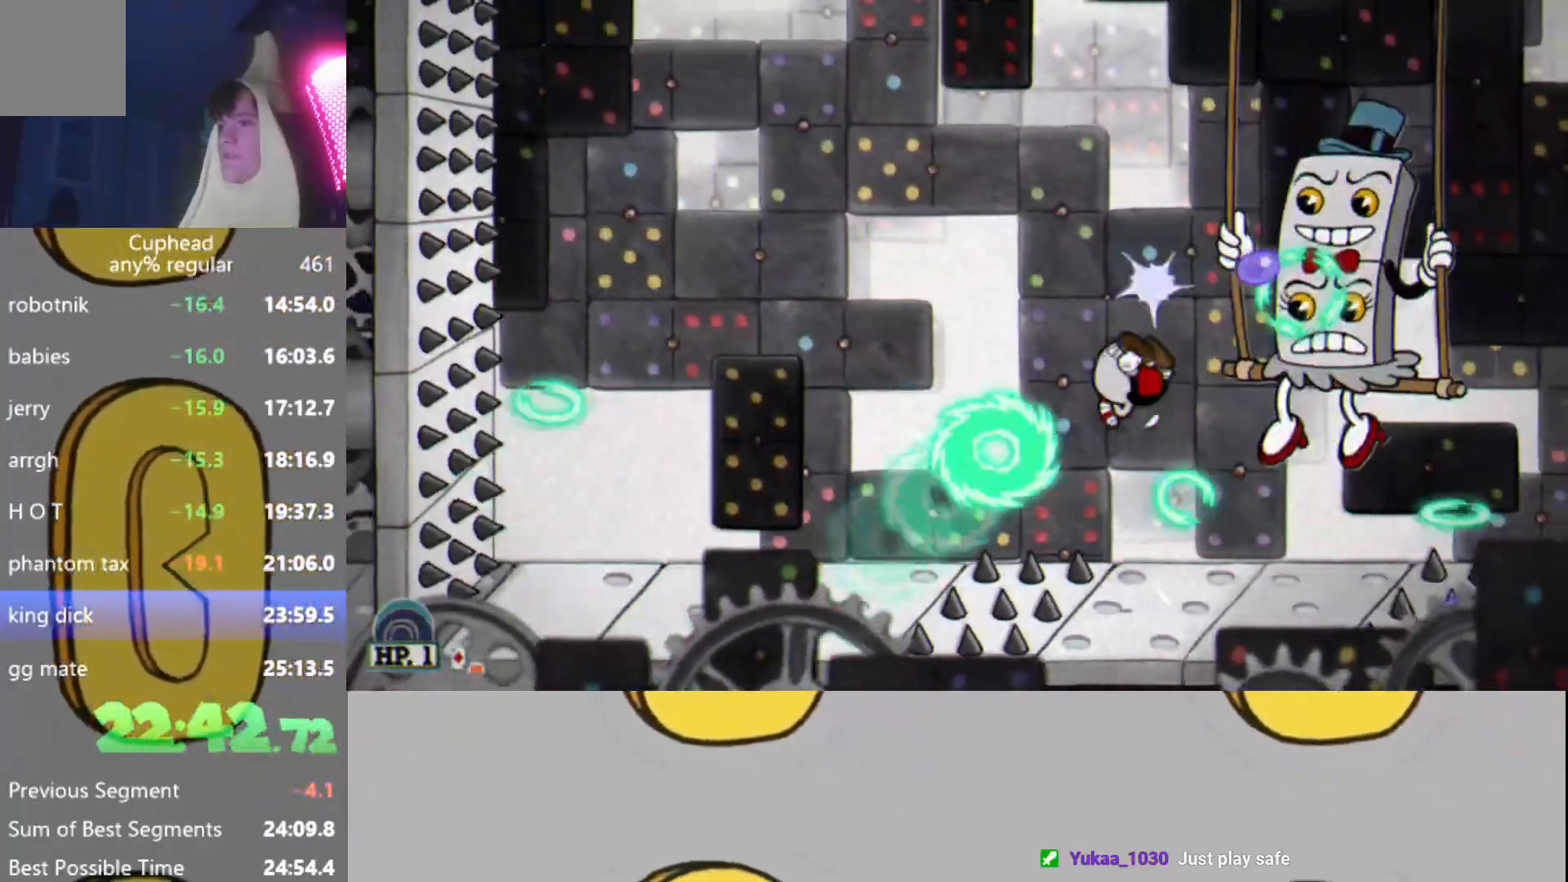
Gameplay with a controller (Xbox layout); each line is a JSON object with the inputs held at the frame after it. "events" lists button and stick changes between this image and that frame as [ms after this image, input, new state], when the widget could be followed in between. Not read: L3 R3 right_stick.
{"buttons": ["X", "L2", "R2"], "left_stick": "up-right", "events": [[17, "L2", "down"], [100, "L2", "up"], [150, "L2", "down"], [150, "X", "down"], [250, "L2", "up"], [317, "L2", "down"], [400, "L2", "up"], [467, "L2", "down"]]}
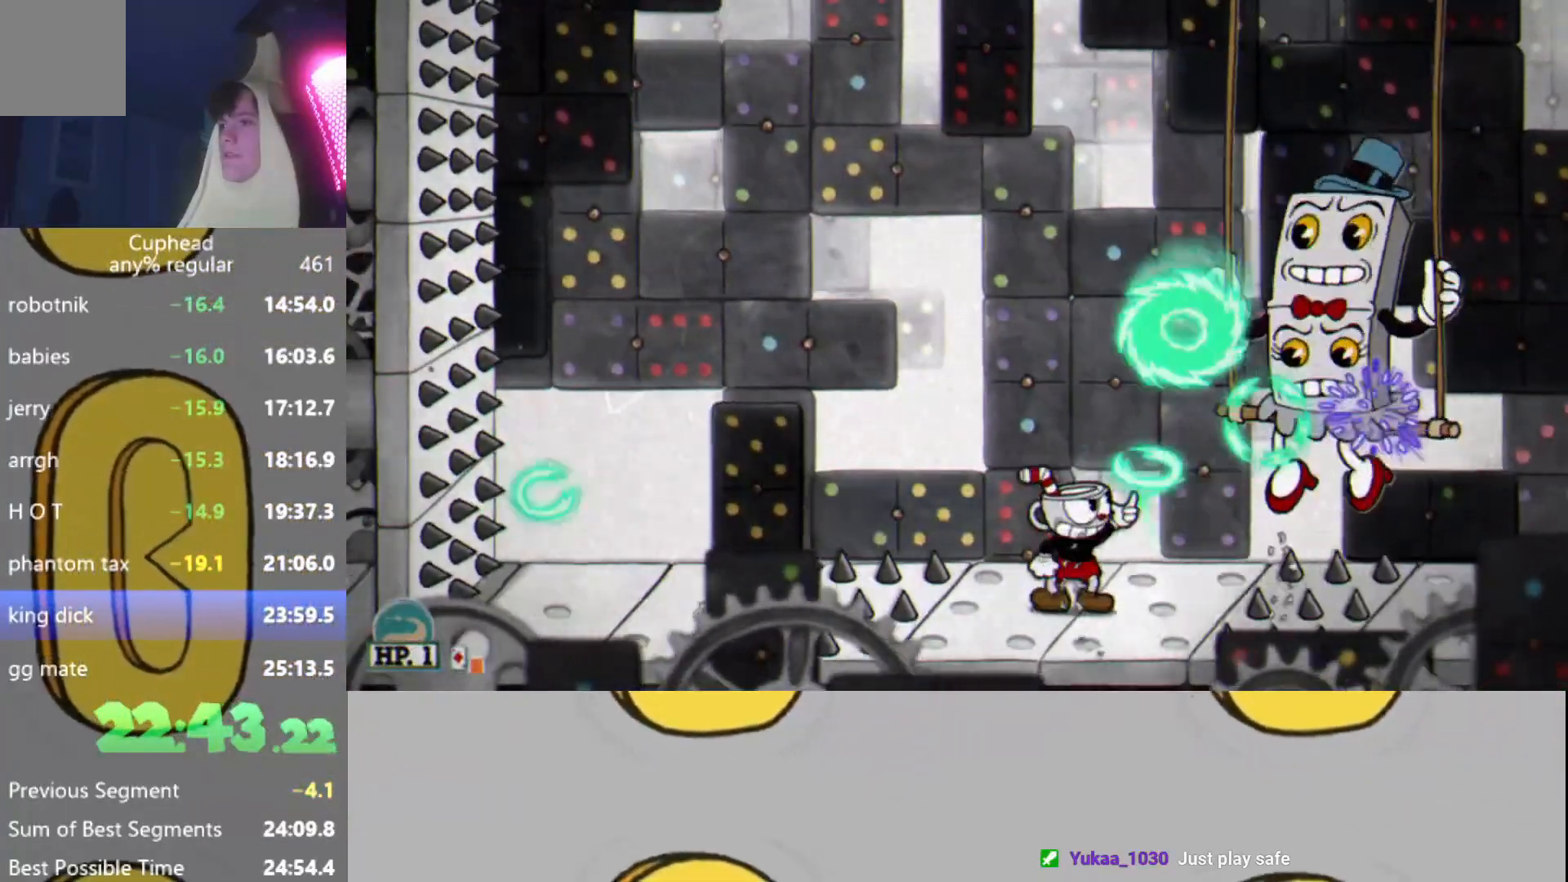
{"buttons": ["A", "R2"], "left_stick": "center", "events": [[33, "X", "up"], [50, "L2", "up"], [50, "left_stick", "center"], [133, "L2", "down"], [183, "L2", "up"], [183, "left_stick", "right"], [250, "L2", "down"], [333, "L2", "up"], [333, "left_stick", "center"], [417, "L2", "down"], [433, "A", "down"], [483, "L2", "up"]]}
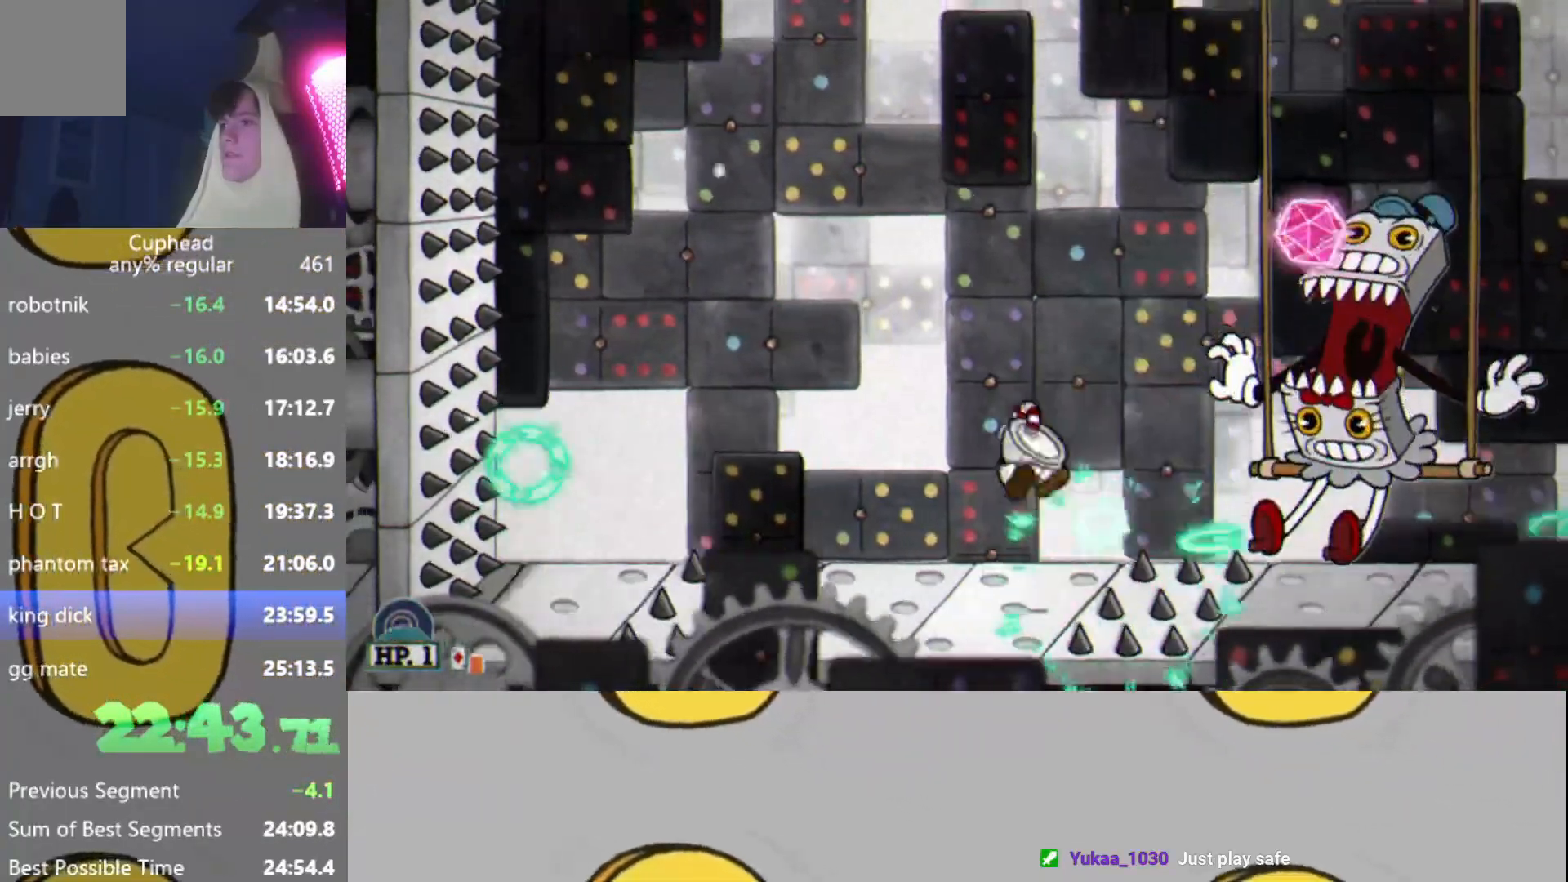
{"buttons": ["R2"], "left_stick": "up-right", "events": [[67, "L2", "down"], [100, "A", "up"], [100, "left_stick", "right"], [167, "L2", "up"], [234, "L2", "down"], [284, "L2", "up"], [351, "left_stick", "center"], [367, "L2", "down"], [451, "L2", "up"], [451, "left_stick", "right"], [501, "left_stick", "up-right"]]}
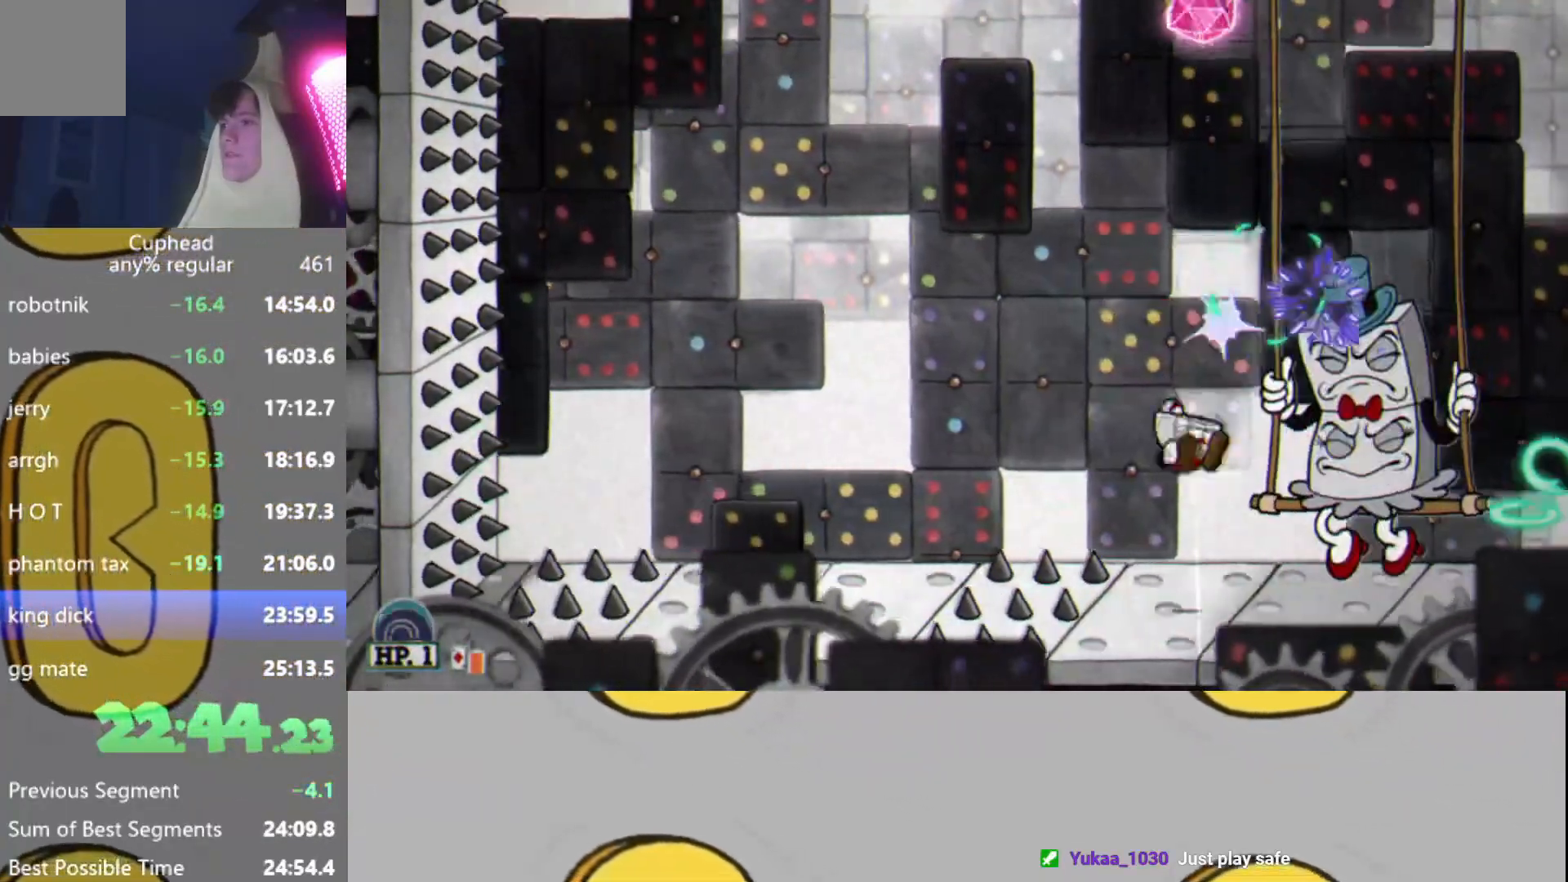
{"buttons": ["X", "L2", "R2"], "left_stick": "up-right", "events": [[33, "L2", "down"], [133, "L2", "up"], [133, "X", "down"], [183, "L2", "down"], [233, "X", "up"], [267, "L2", "up"], [283, "X", "down"], [350, "L2", "down"], [400, "L2", "up"], [400, "X", "up"], [484, "L2", "down"], [484, "X", "down"]]}
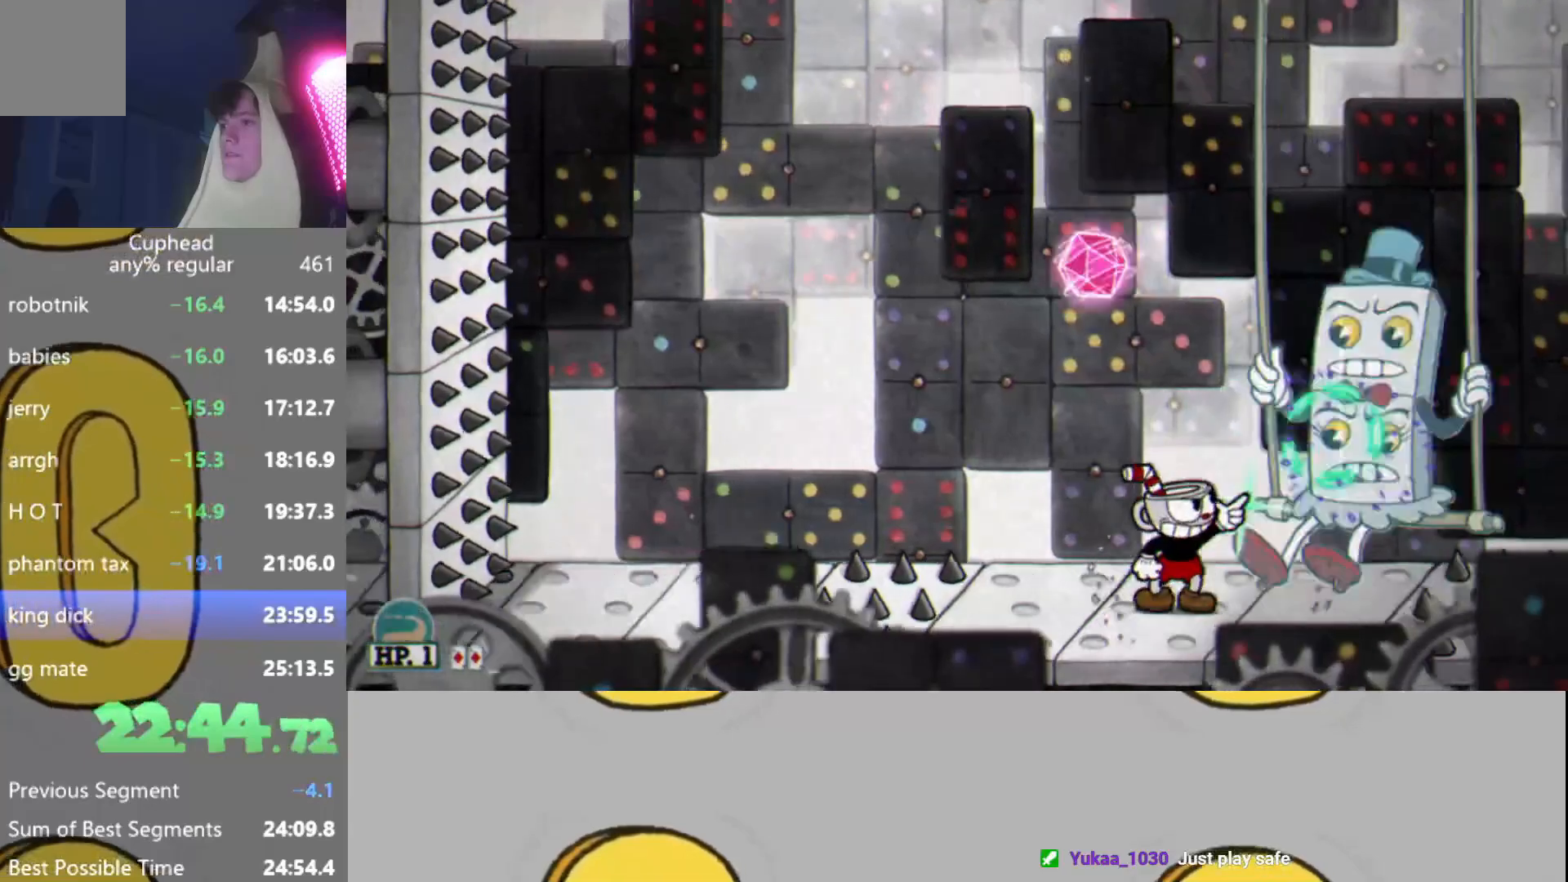
{"buttons": ["L2", "R2"], "left_stick": "up-right", "events": [[67, "L2", "up"], [84, "X", "up"], [134, "L2", "down"], [151, "X", "down"], [234, "L2", "up"], [267, "X", "up"], [284, "L2", "down"], [351, "X", "down"], [384, "L2", "up"], [451, "L2", "down"], [484, "X", "up"]]}
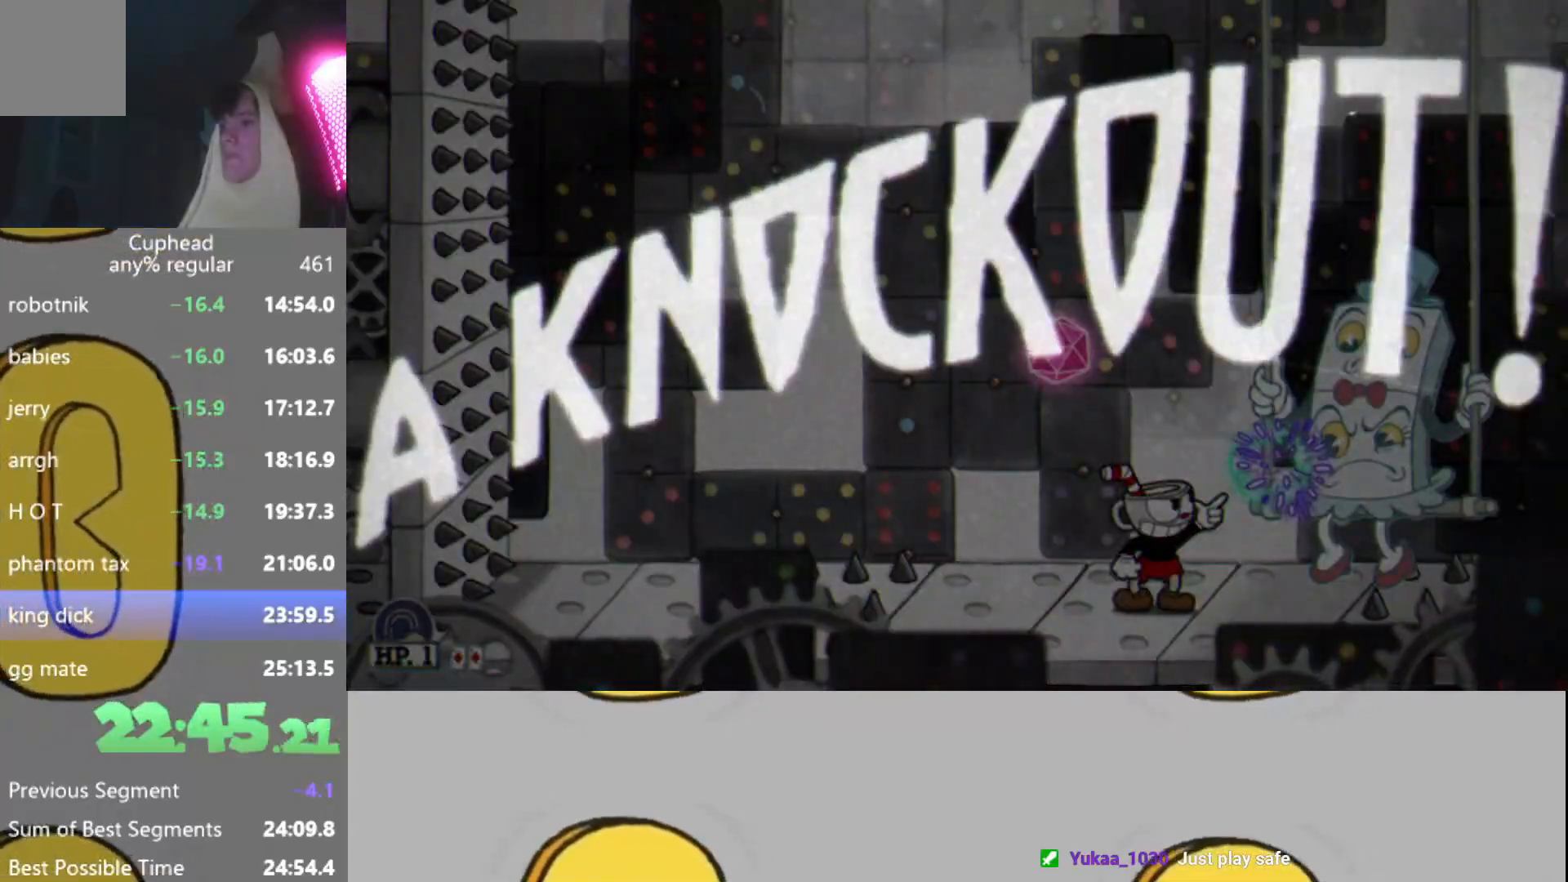
{"buttons": [], "left_stick": "center", "events": [[33, "L2", "up"], [33, "left_stick", "center"], [67, "R2", "up"]]}
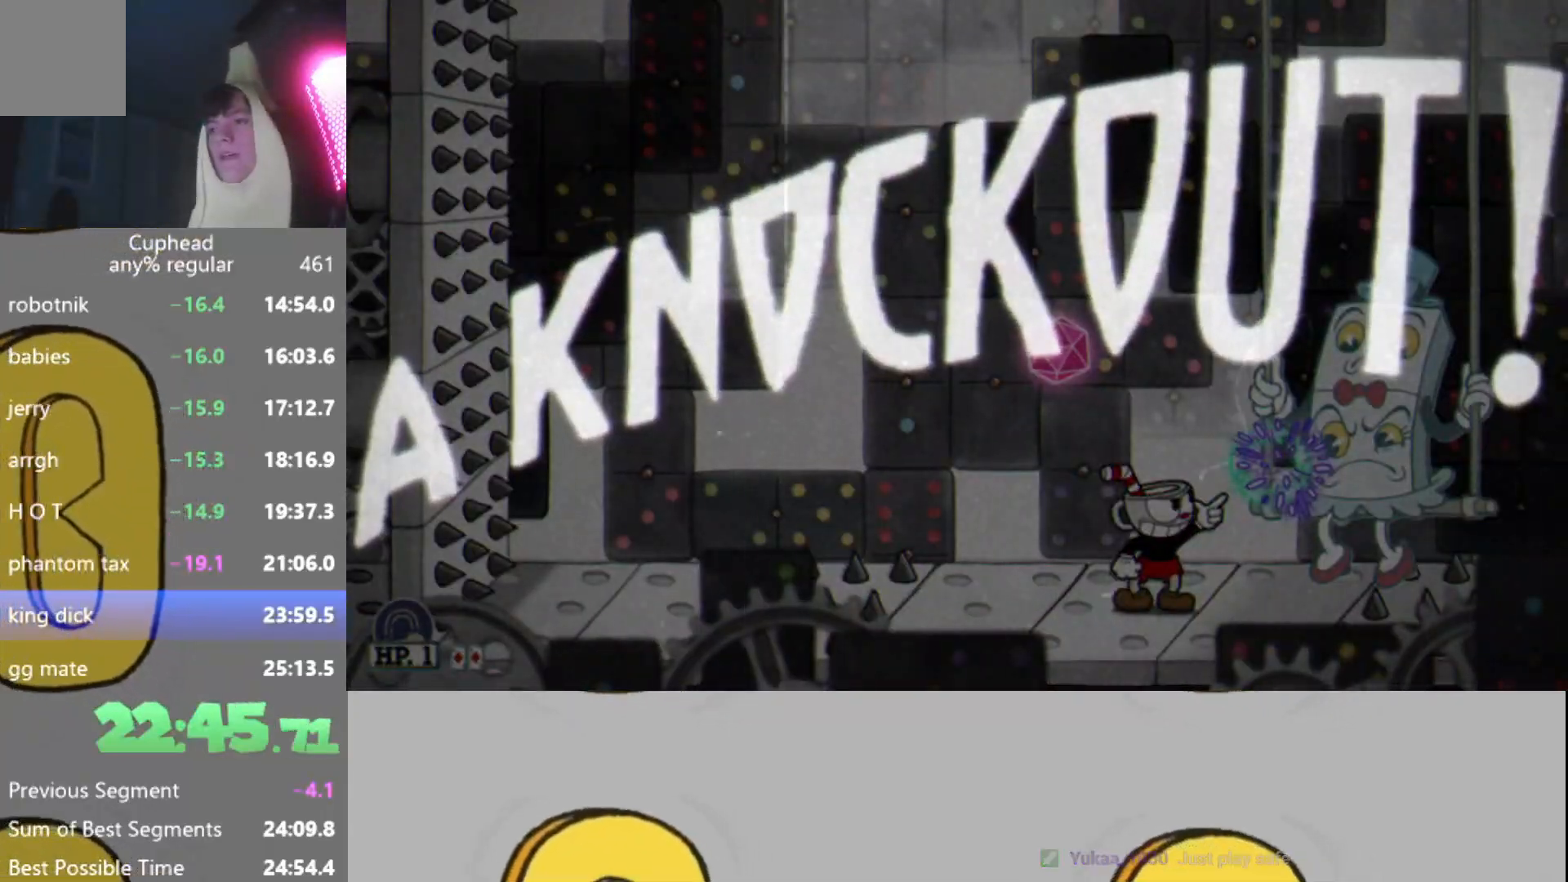
{"buttons": [], "left_stick": "center", "events": []}
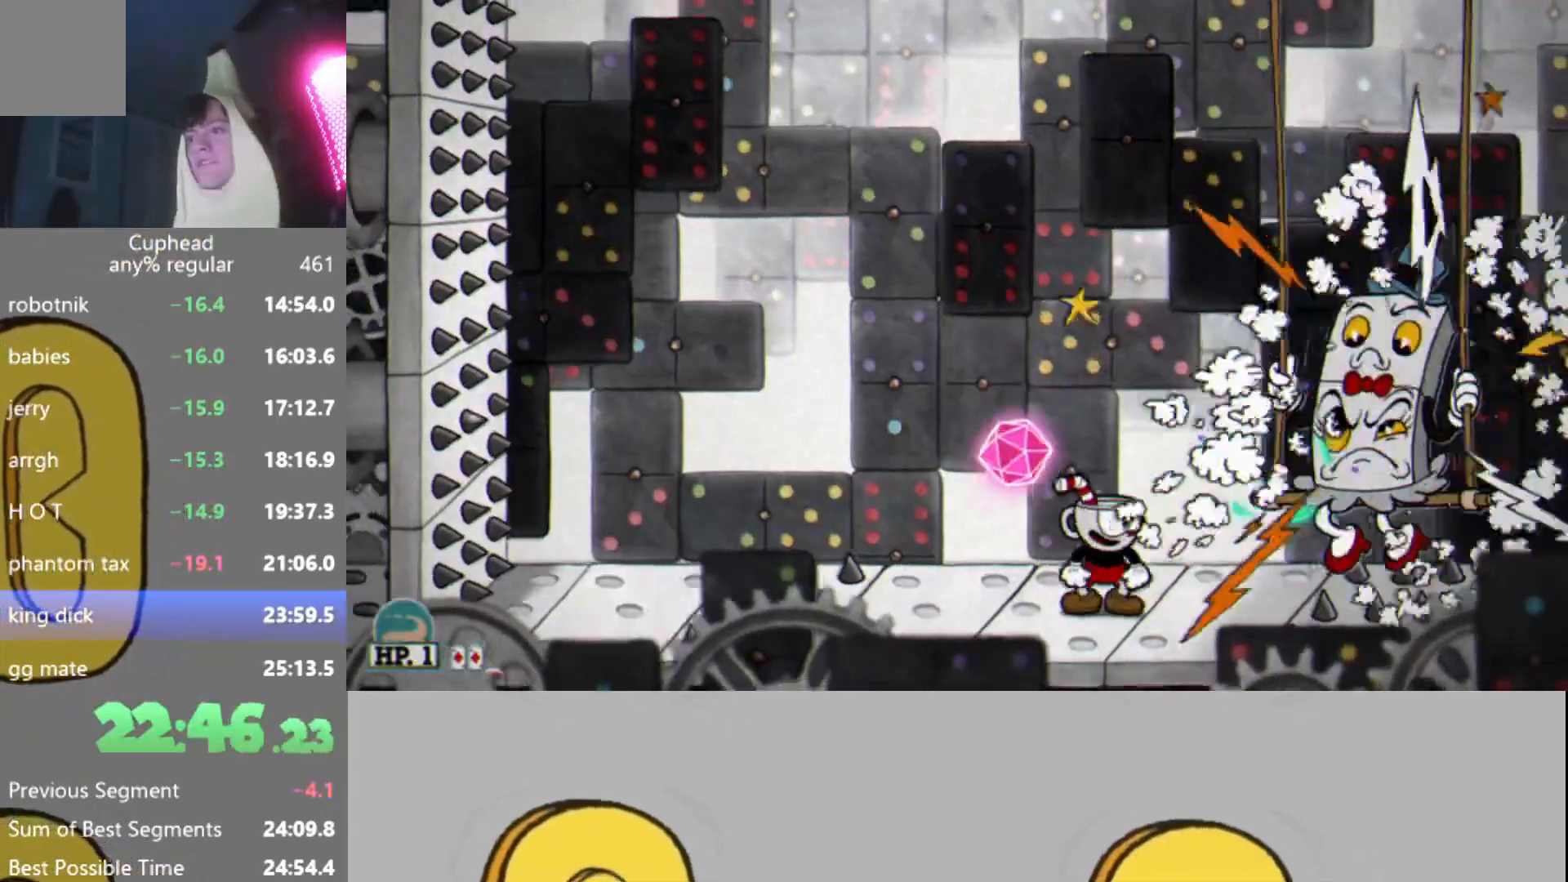
{"buttons": [], "left_stick": "right", "events": [[33, "left_stick", "right"], [83, "left_stick", "center"], [500, "left_stick", "right"]]}
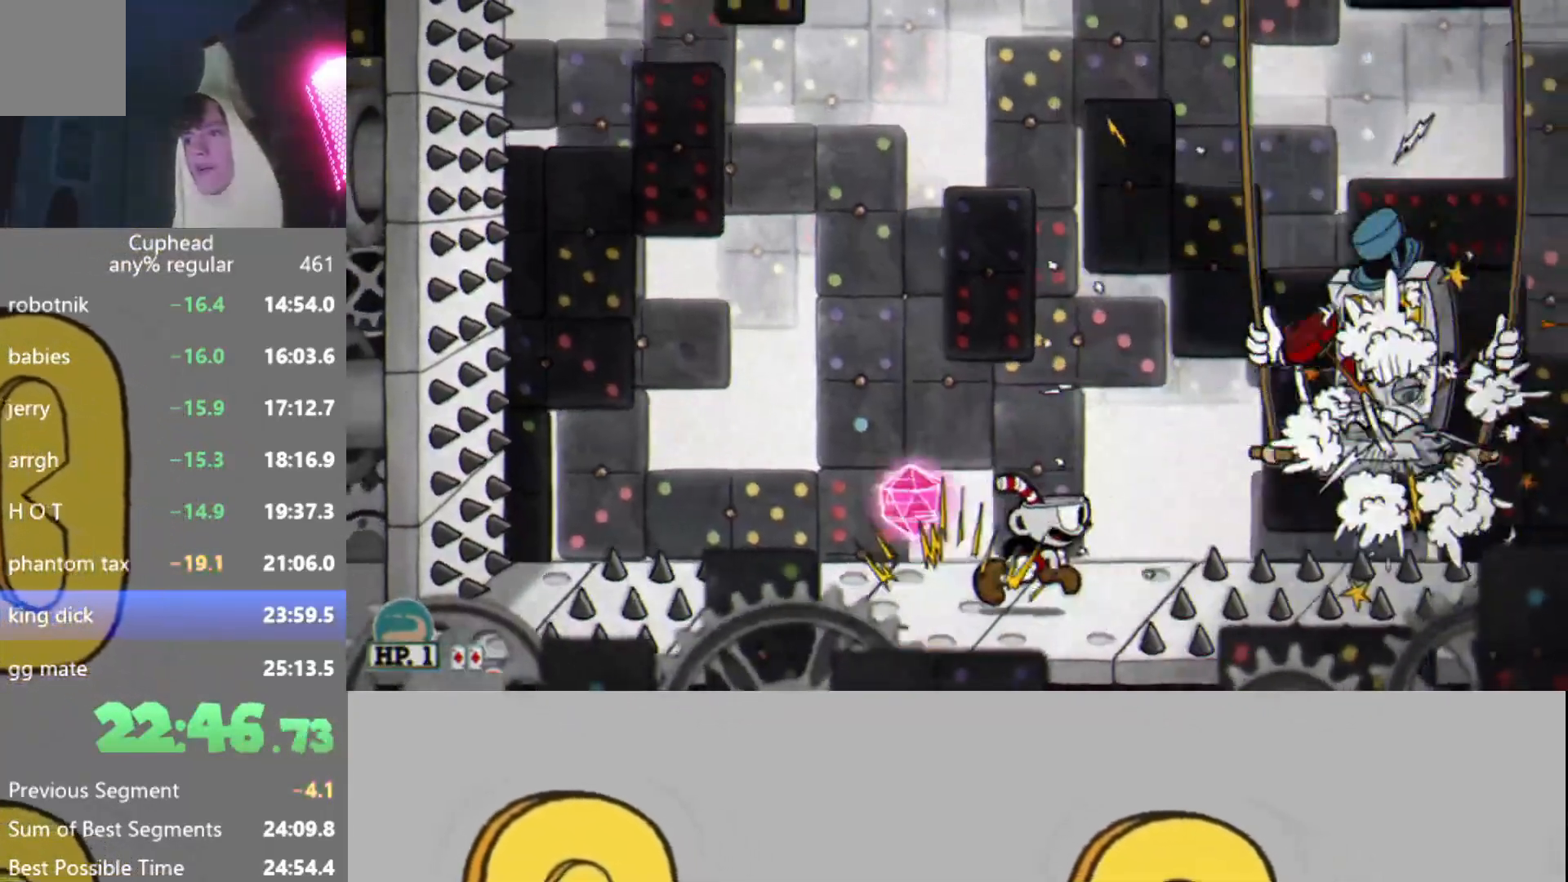
{"buttons": ["A"], "left_stick": "right", "events": [[67, "left_stick", "center"], [451, "left_stick", "right"], [501, "A", "down"]]}
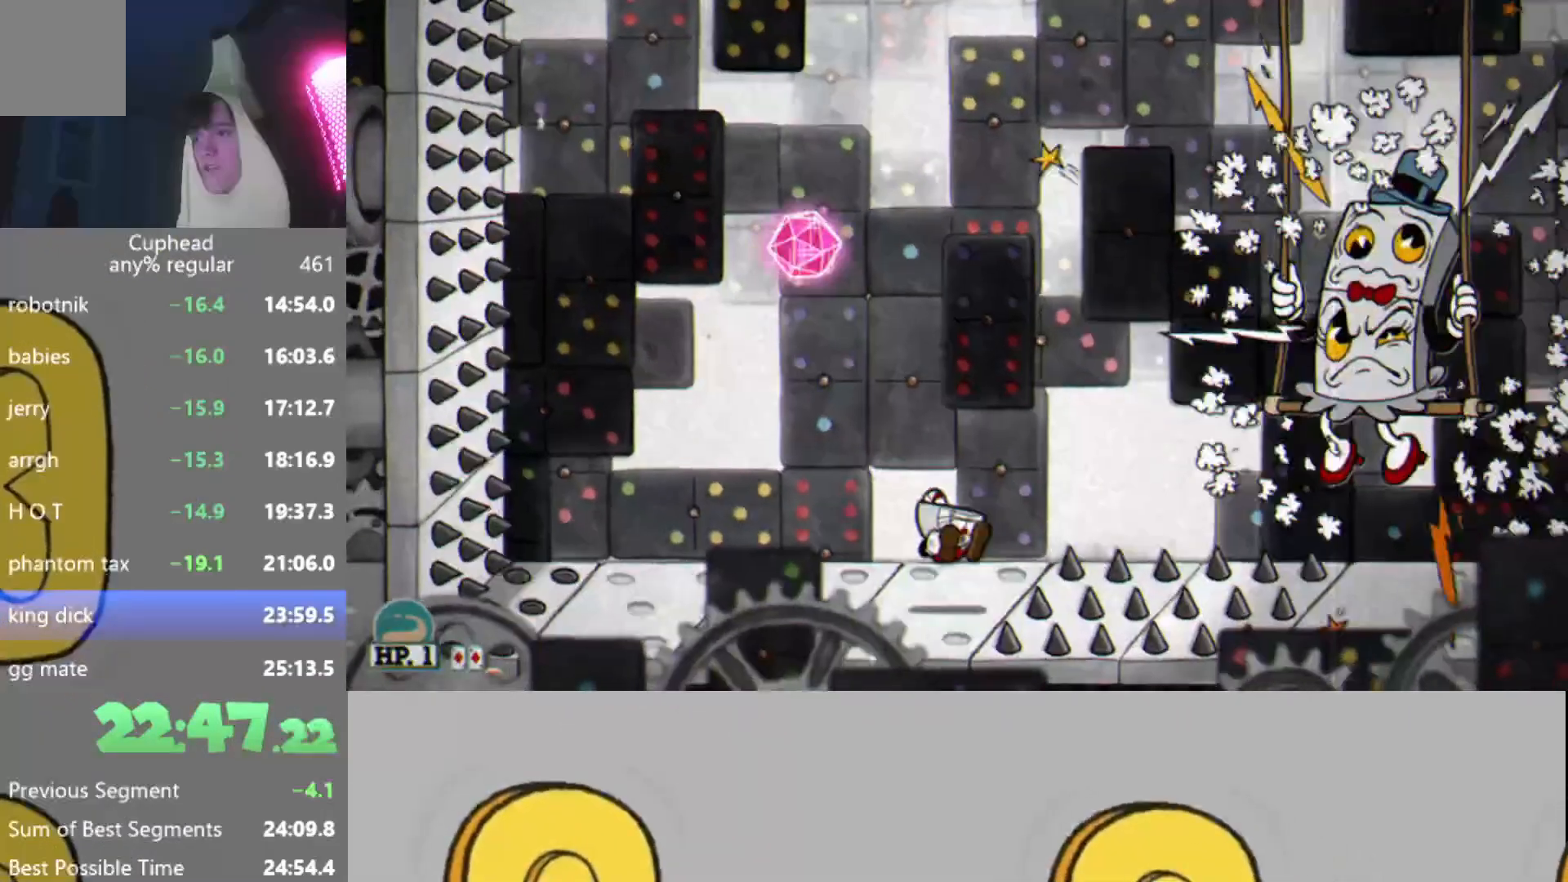
{"buttons": [], "left_stick": "right", "events": [[217, "A", "up"]]}
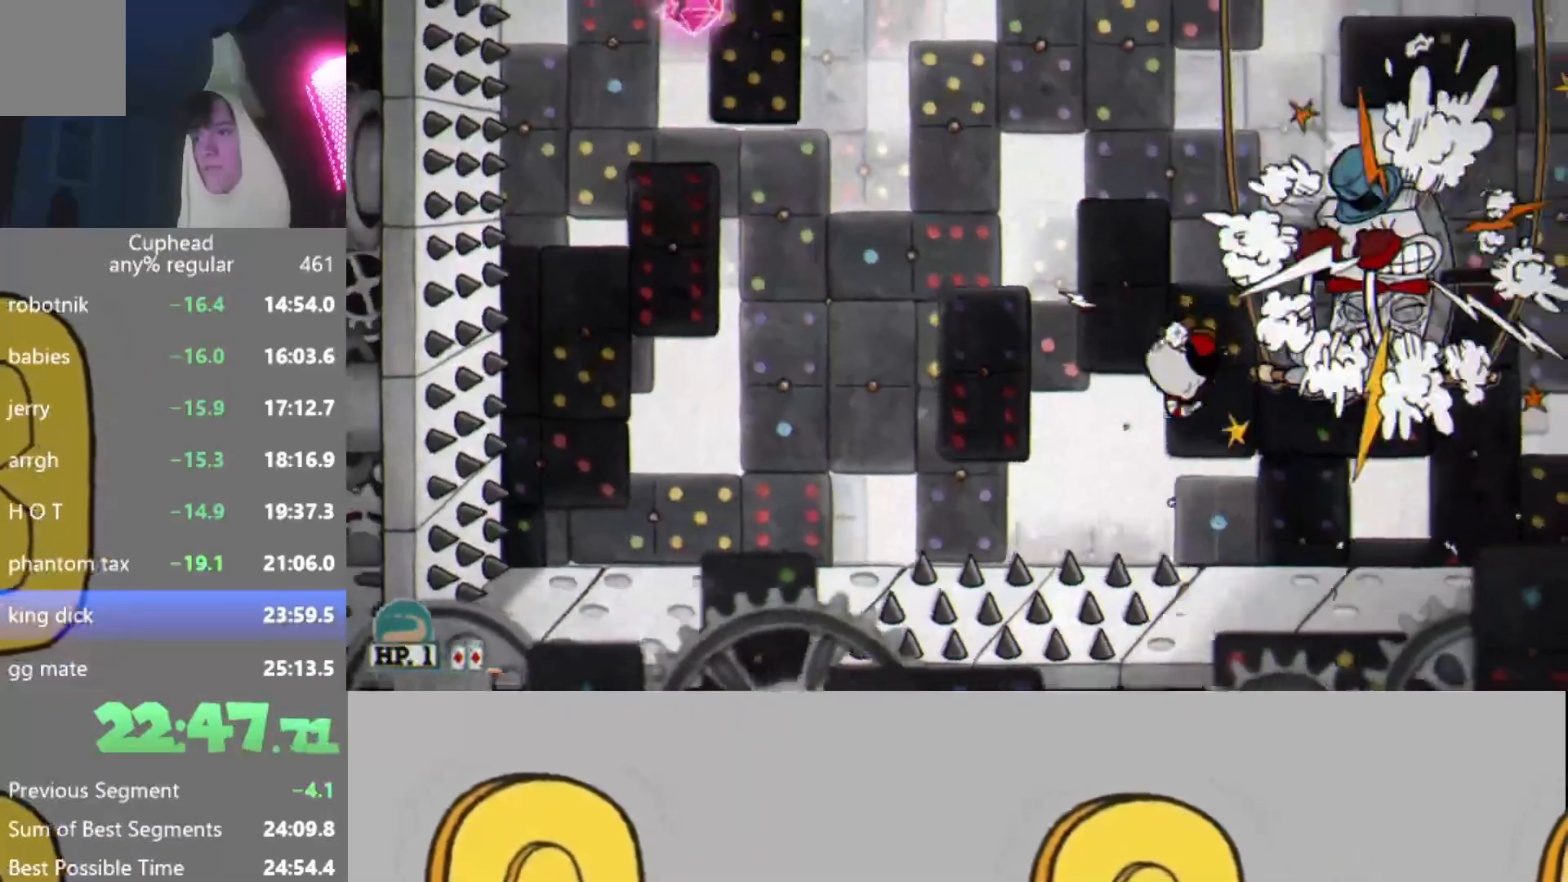
{"buttons": [], "left_stick": "center", "events": [[100, "left_stick", "center"]]}
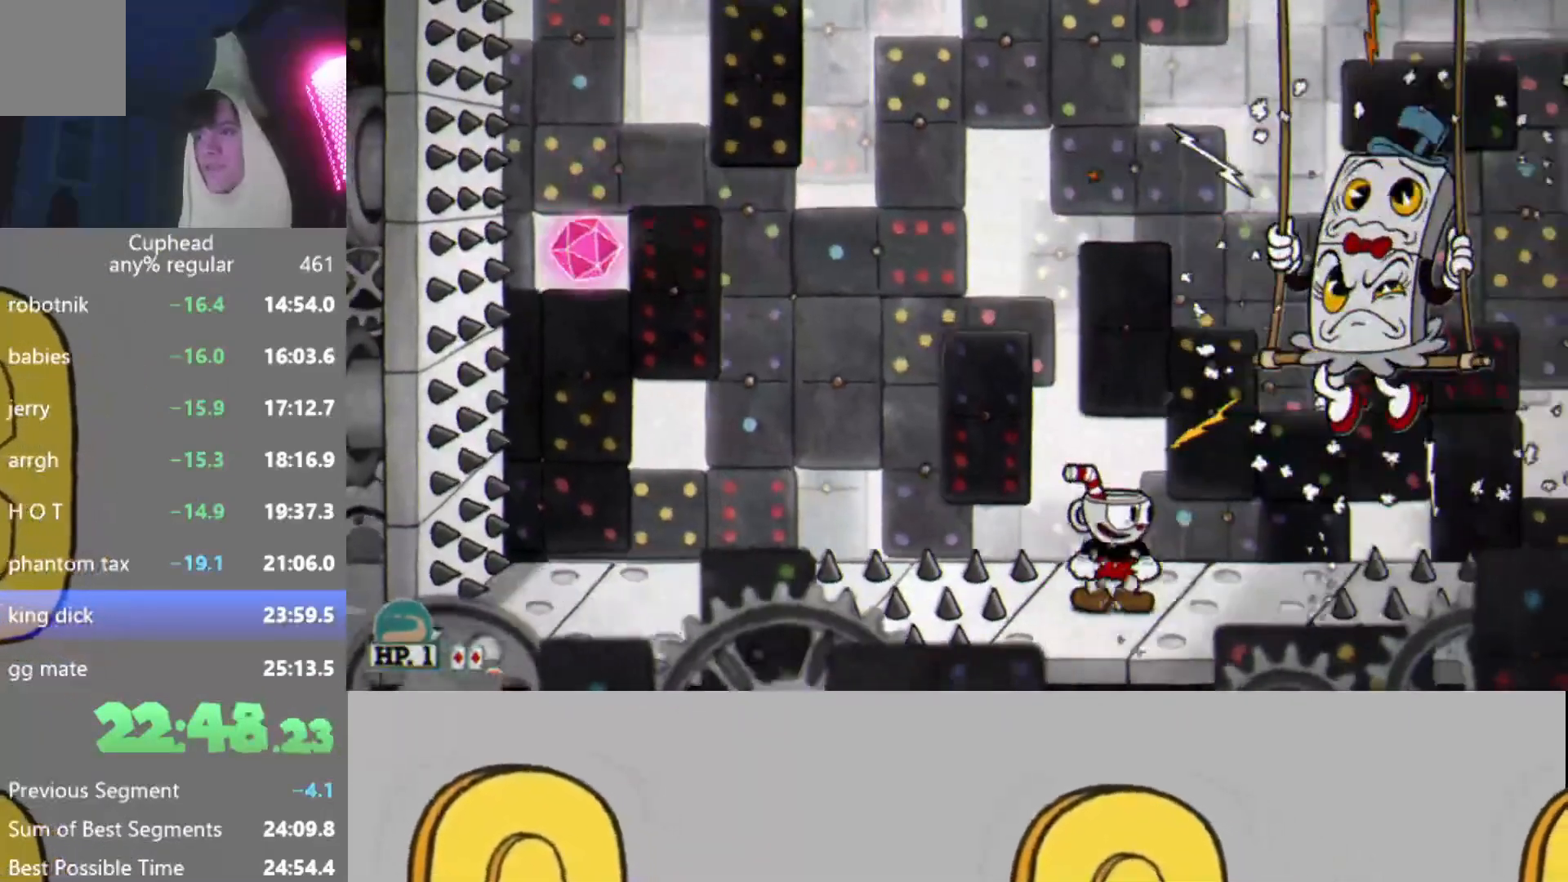
{"buttons": [], "left_stick": "center", "events": []}
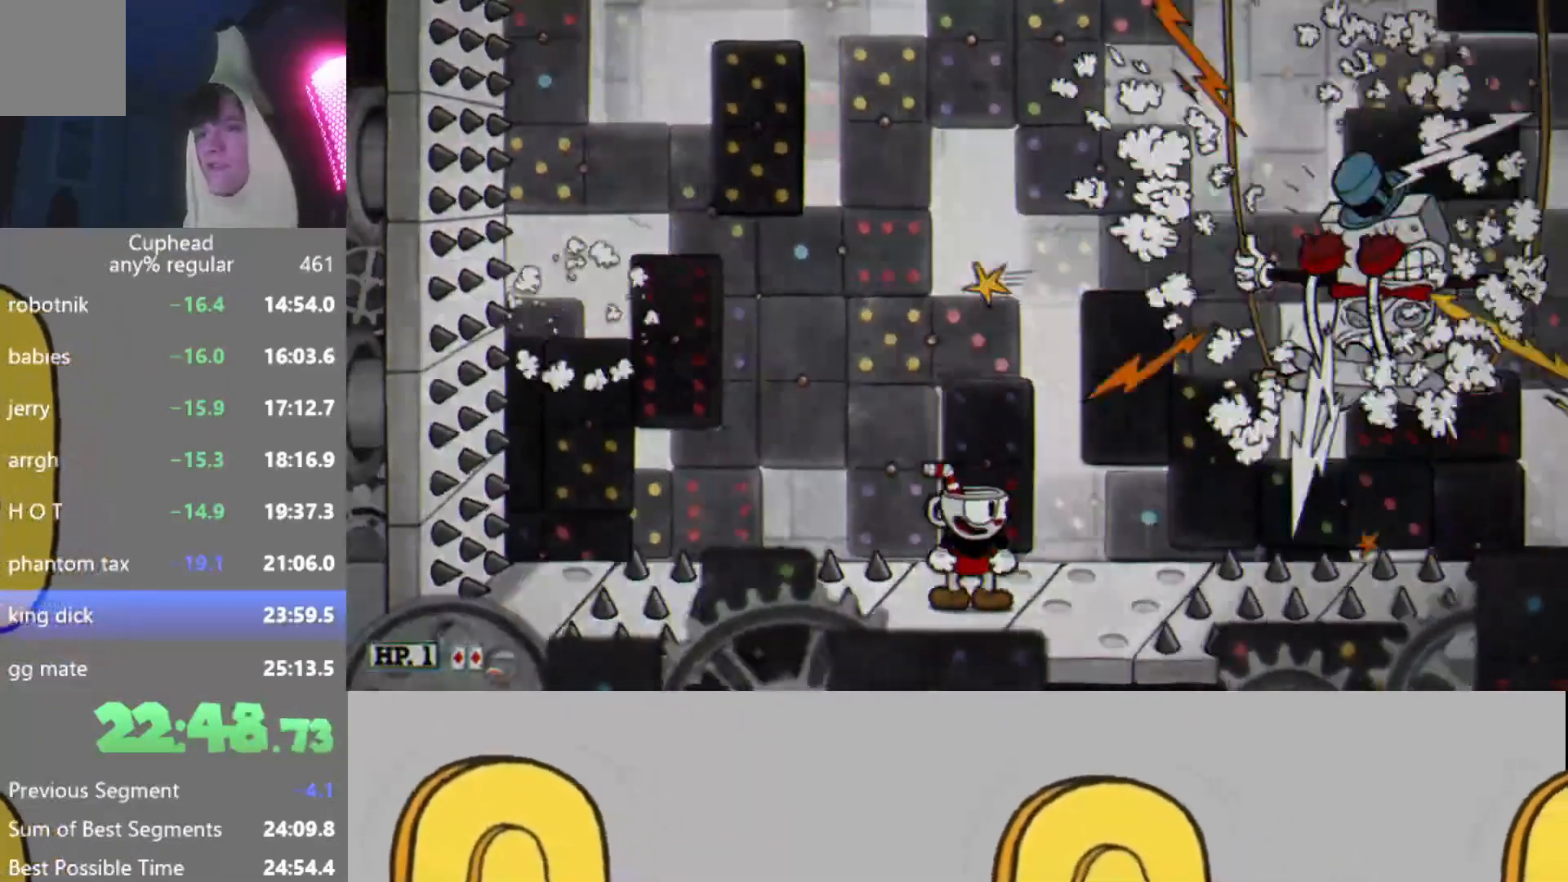
{"buttons": [], "left_stick": "center", "events": []}
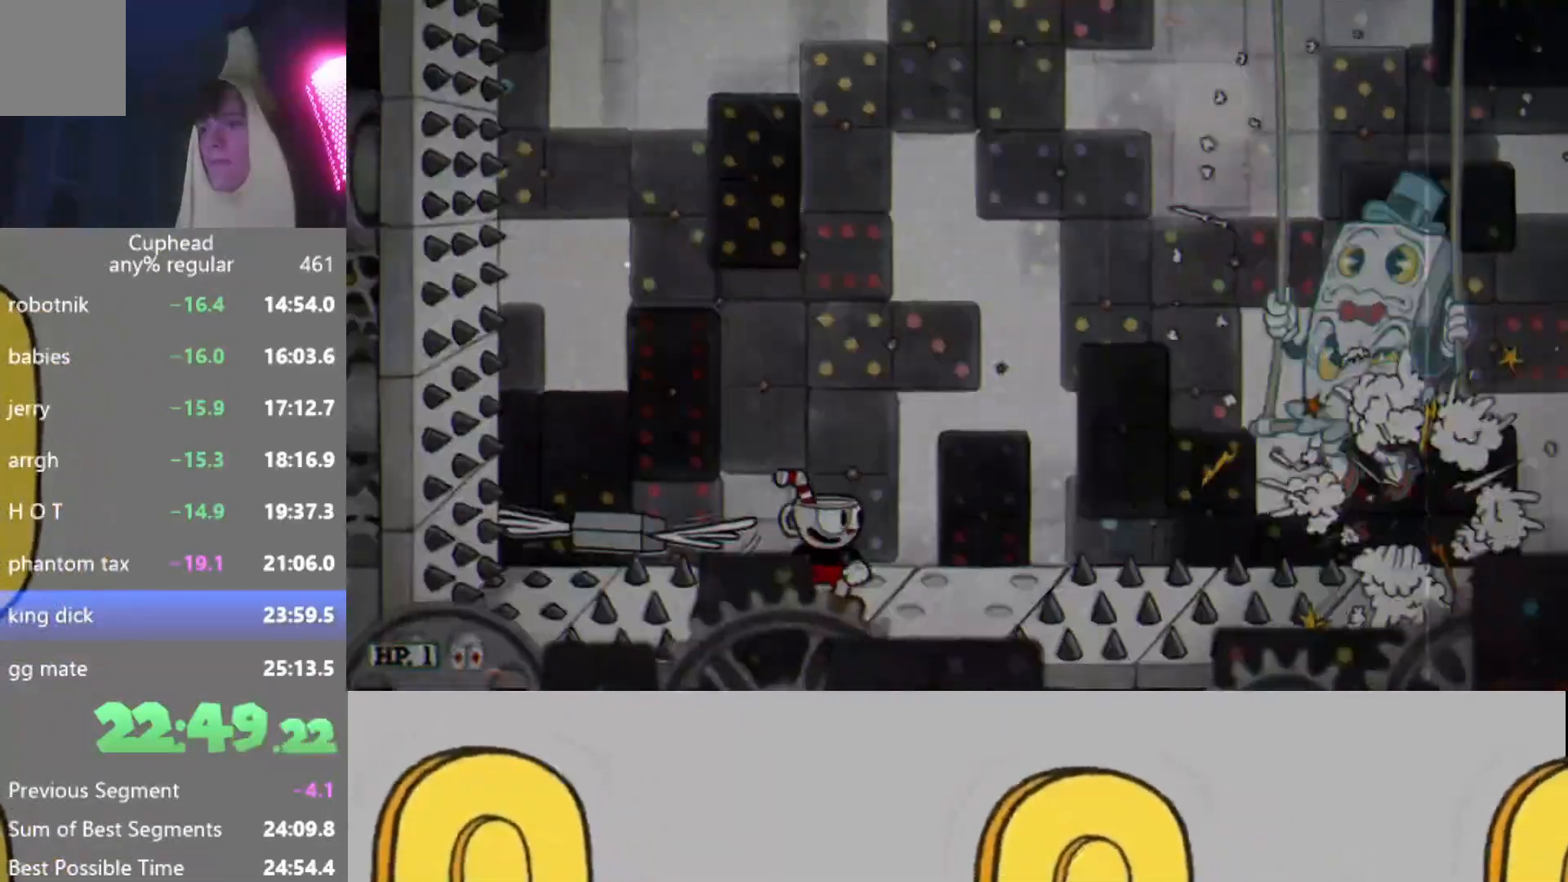
{"buttons": ["Y"], "left_stick": "right", "events": [[317, "A", "down"], [334, "left_stick", "right"], [367, "A", "up"], [467, "Y", "down"]]}
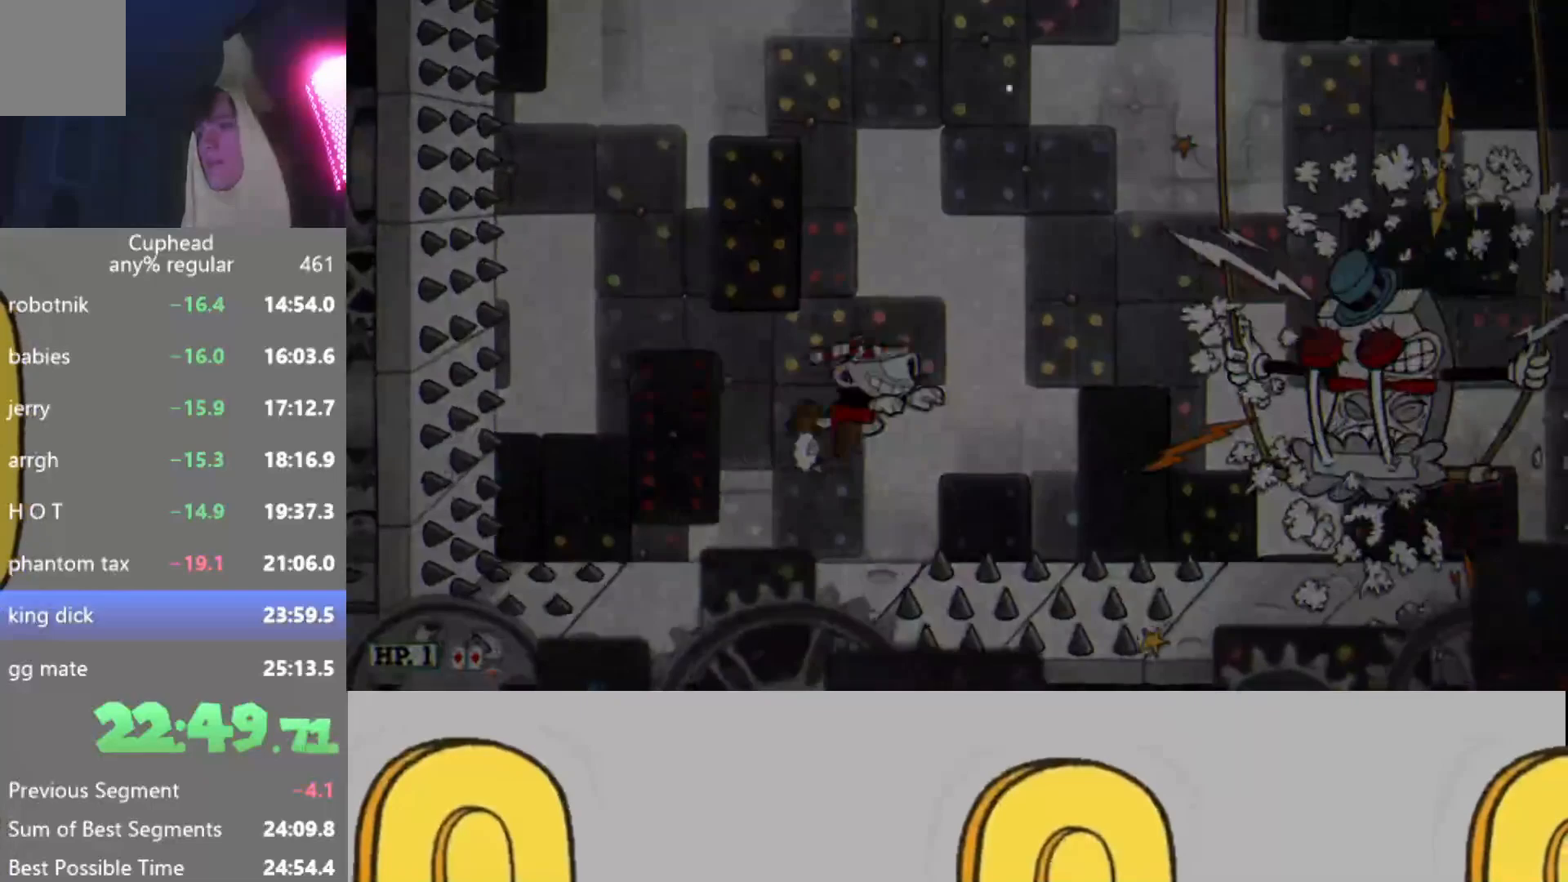
{"buttons": [], "left_stick": "center", "events": [[50, "Y", "up"], [217, "left_stick", "center"]]}
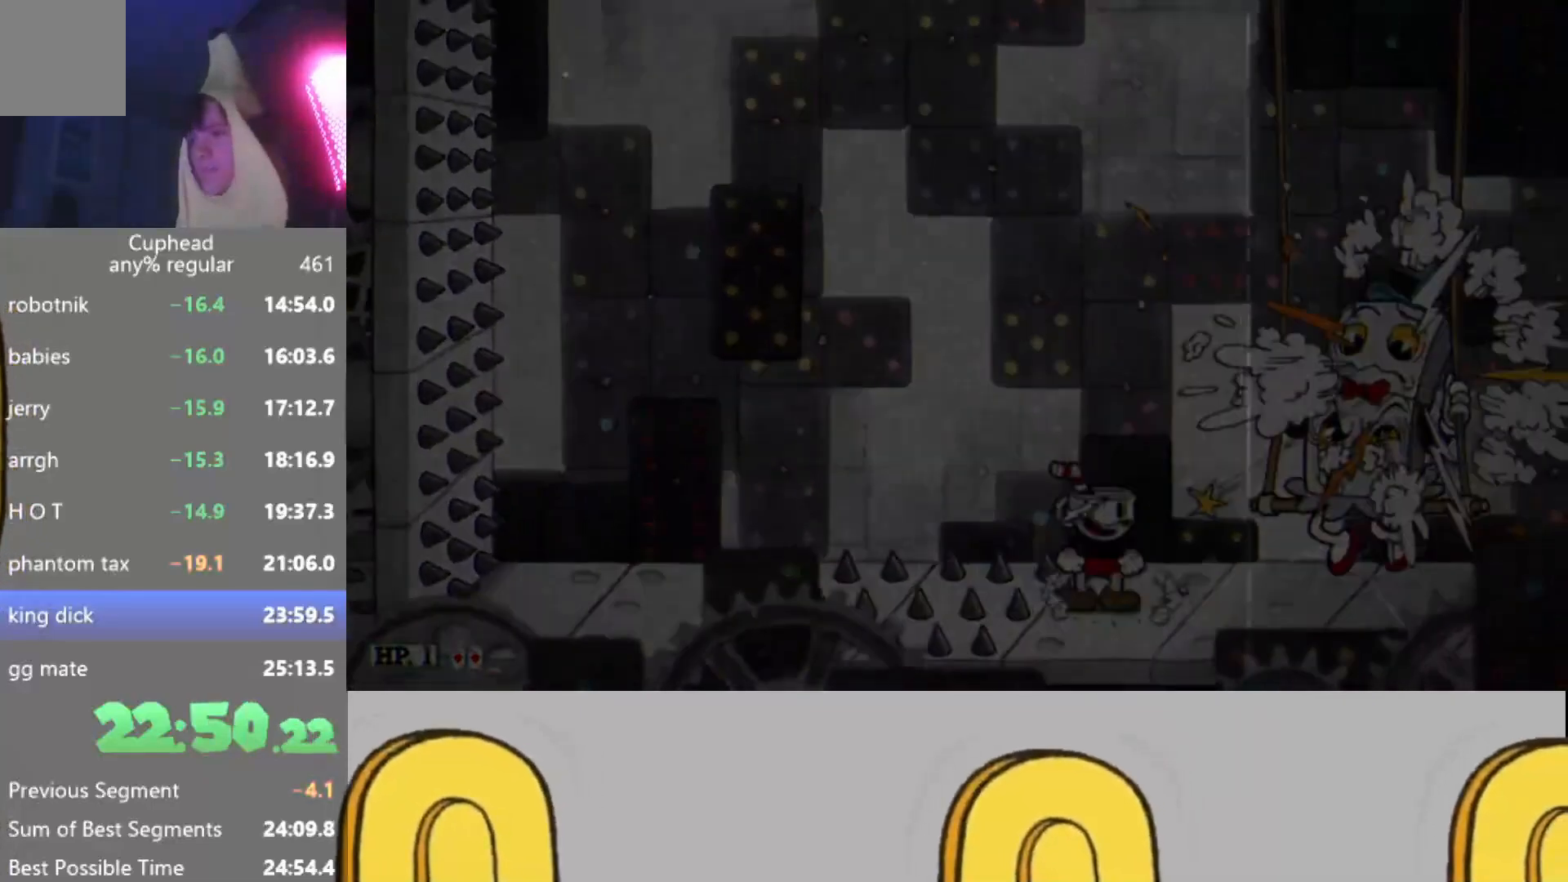
{"buttons": [], "left_stick": "center", "events": []}
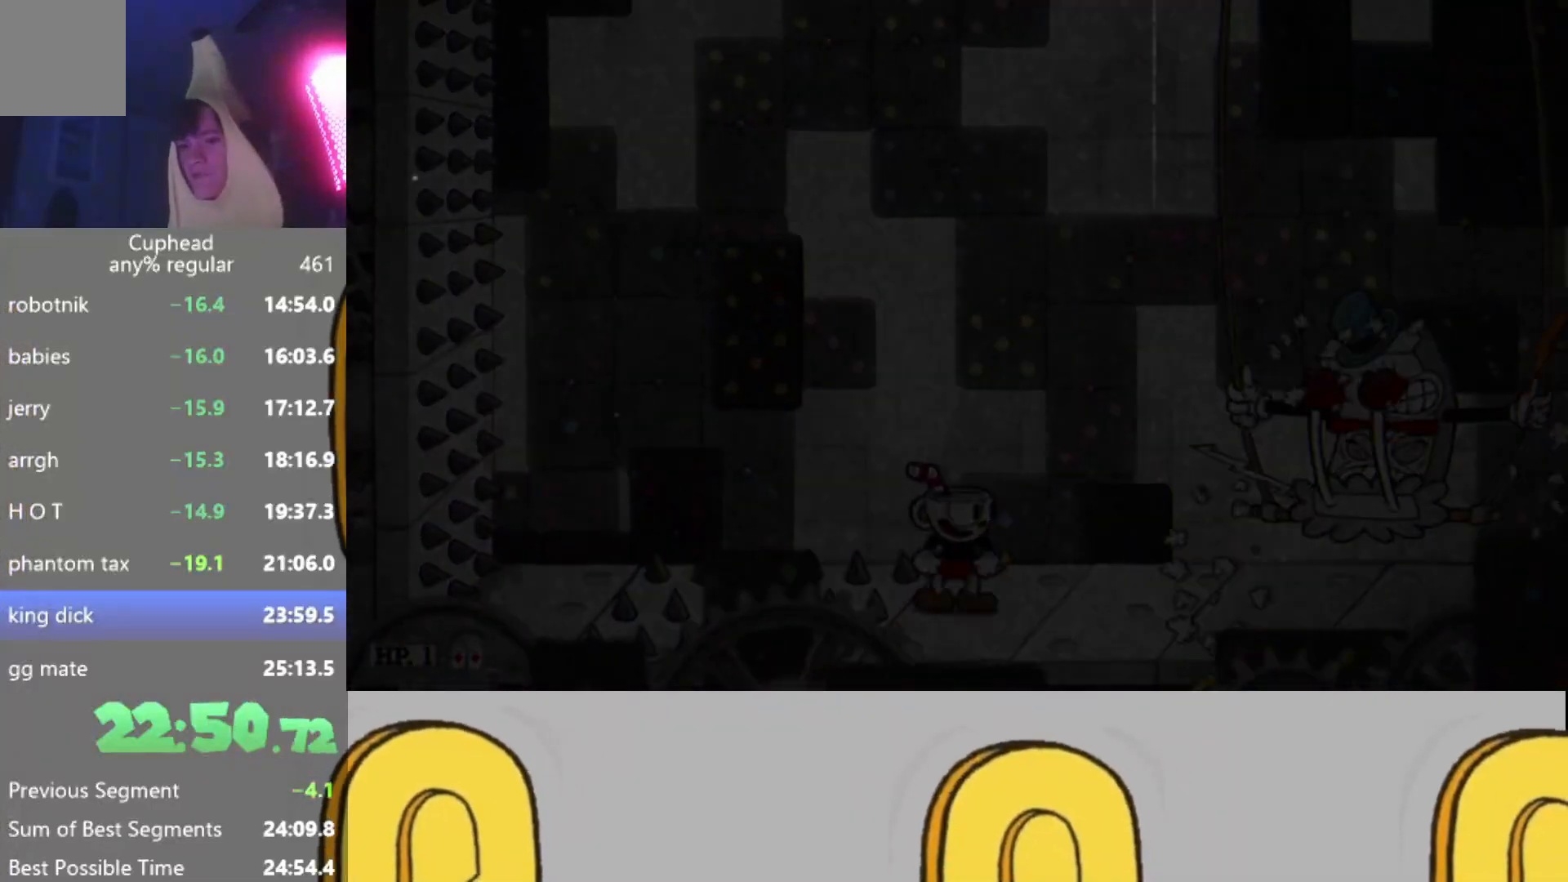
{"buttons": [], "left_stick": "center", "events": []}
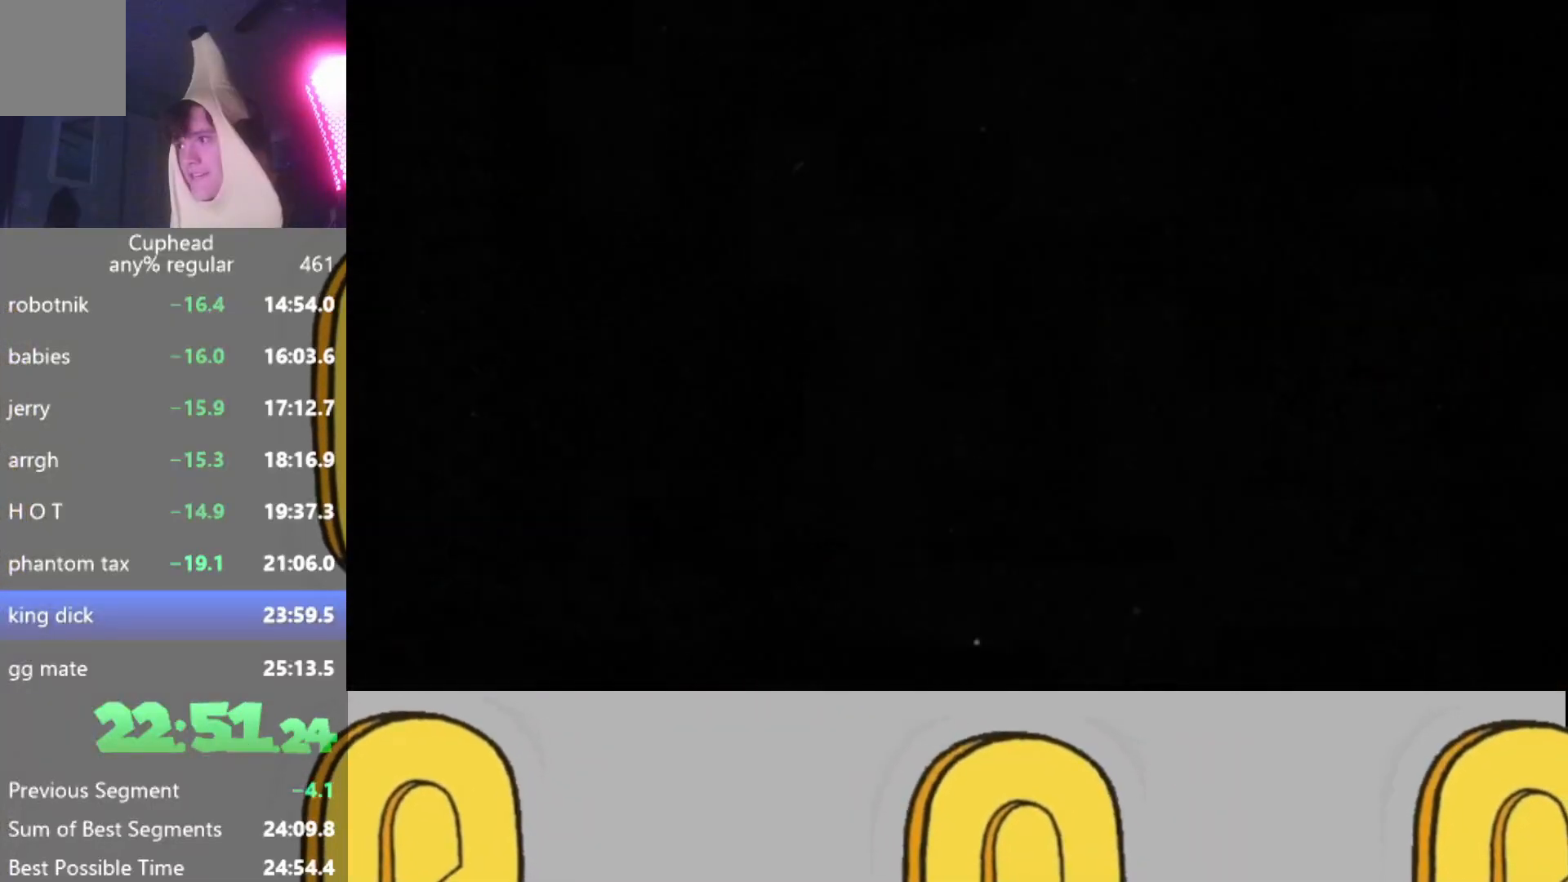
{"buttons": [], "left_stick": "center", "events": []}
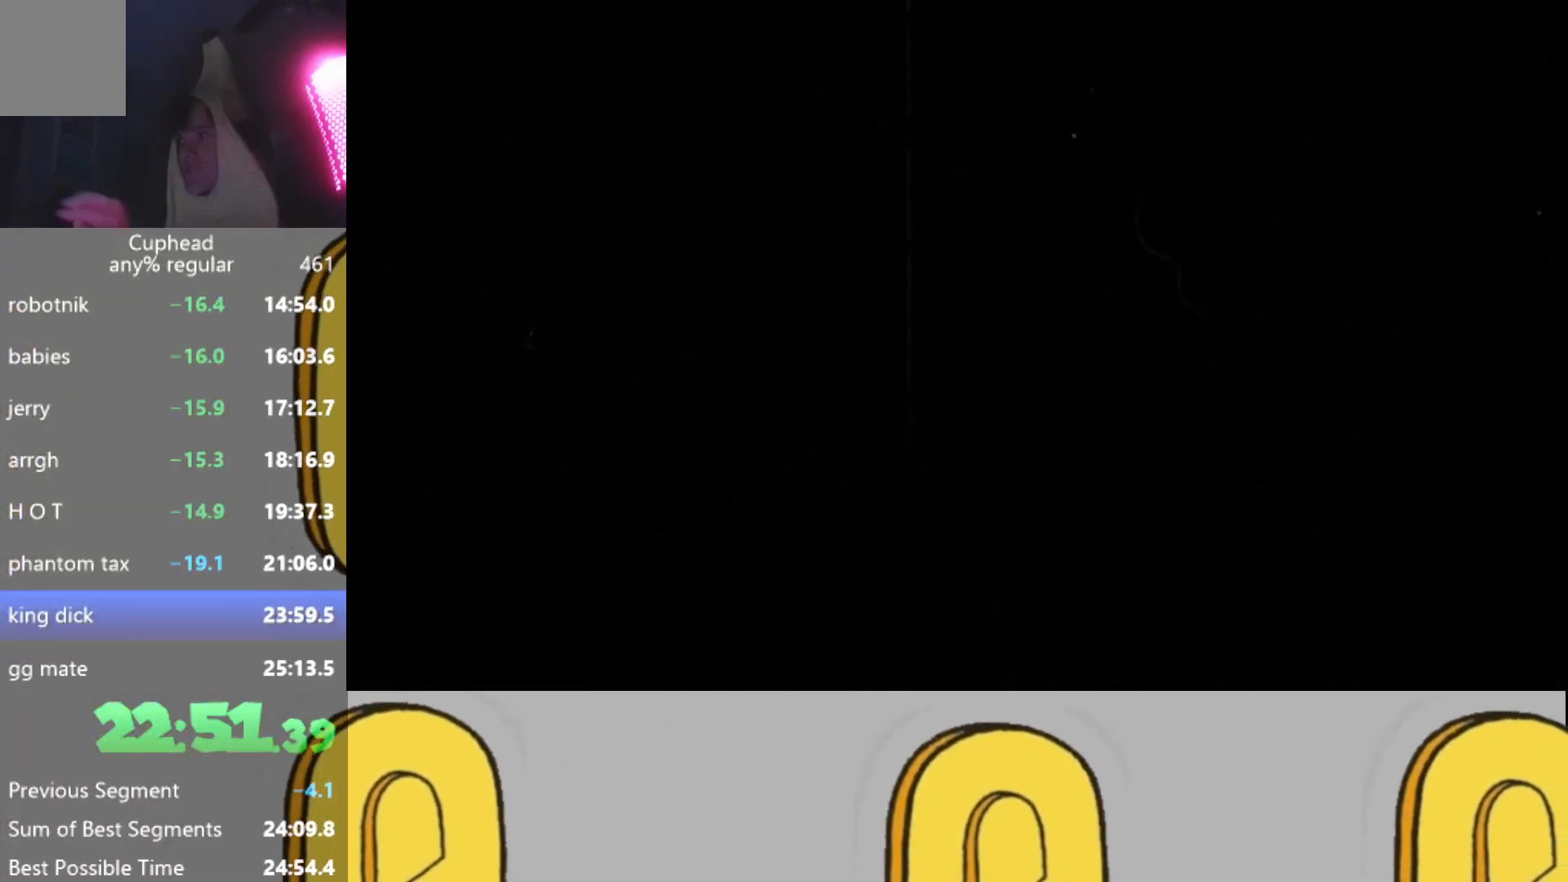
{"buttons": [], "left_stick": "center", "events": []}
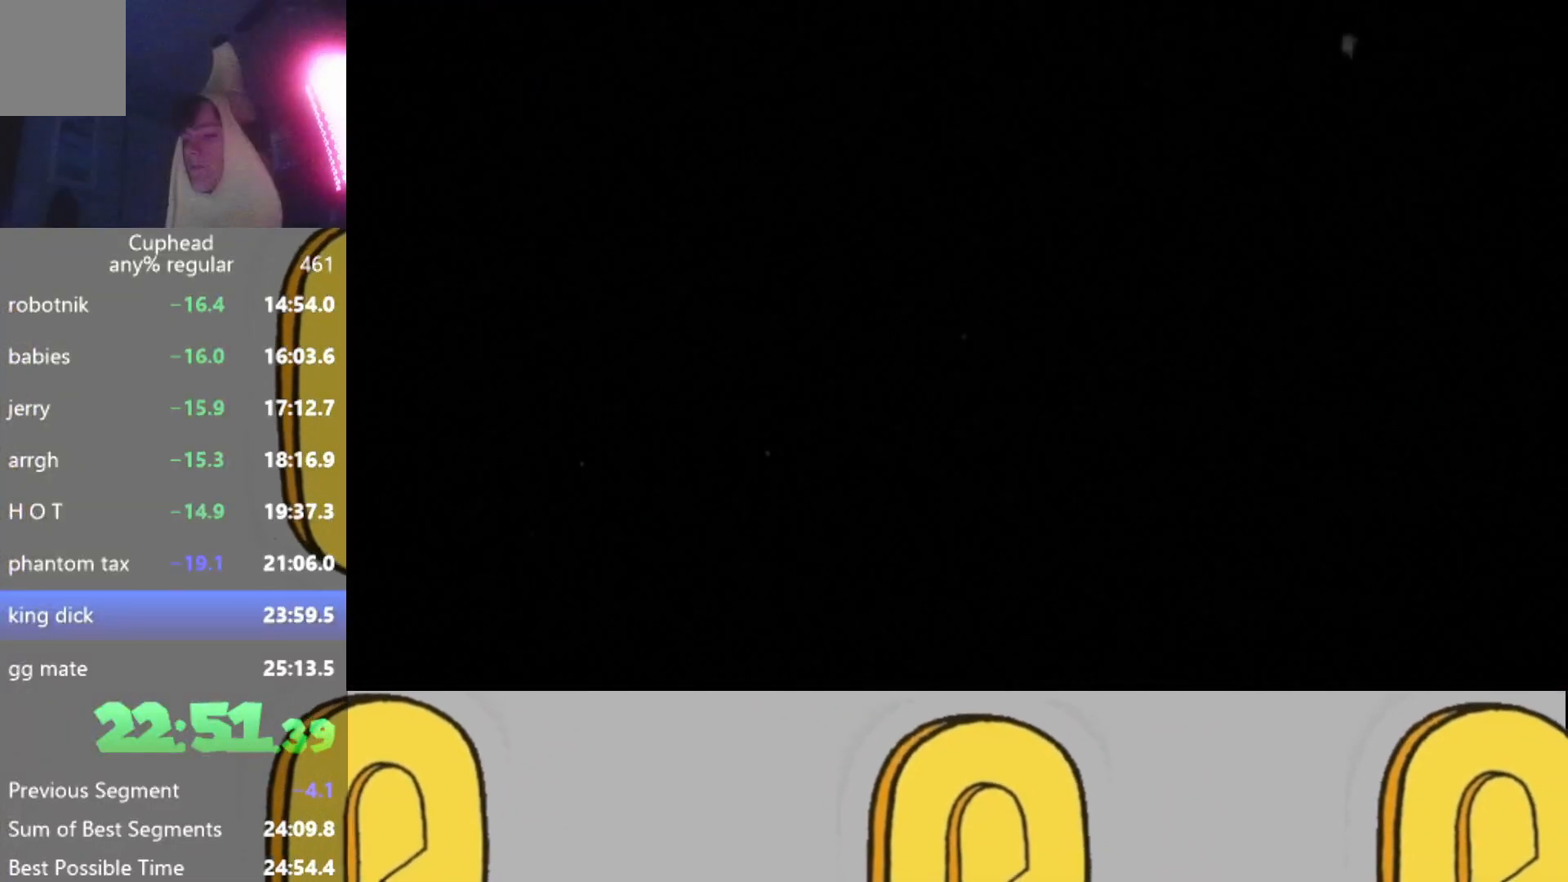
{"buttons": [], "left_stick": "center", "events": []}
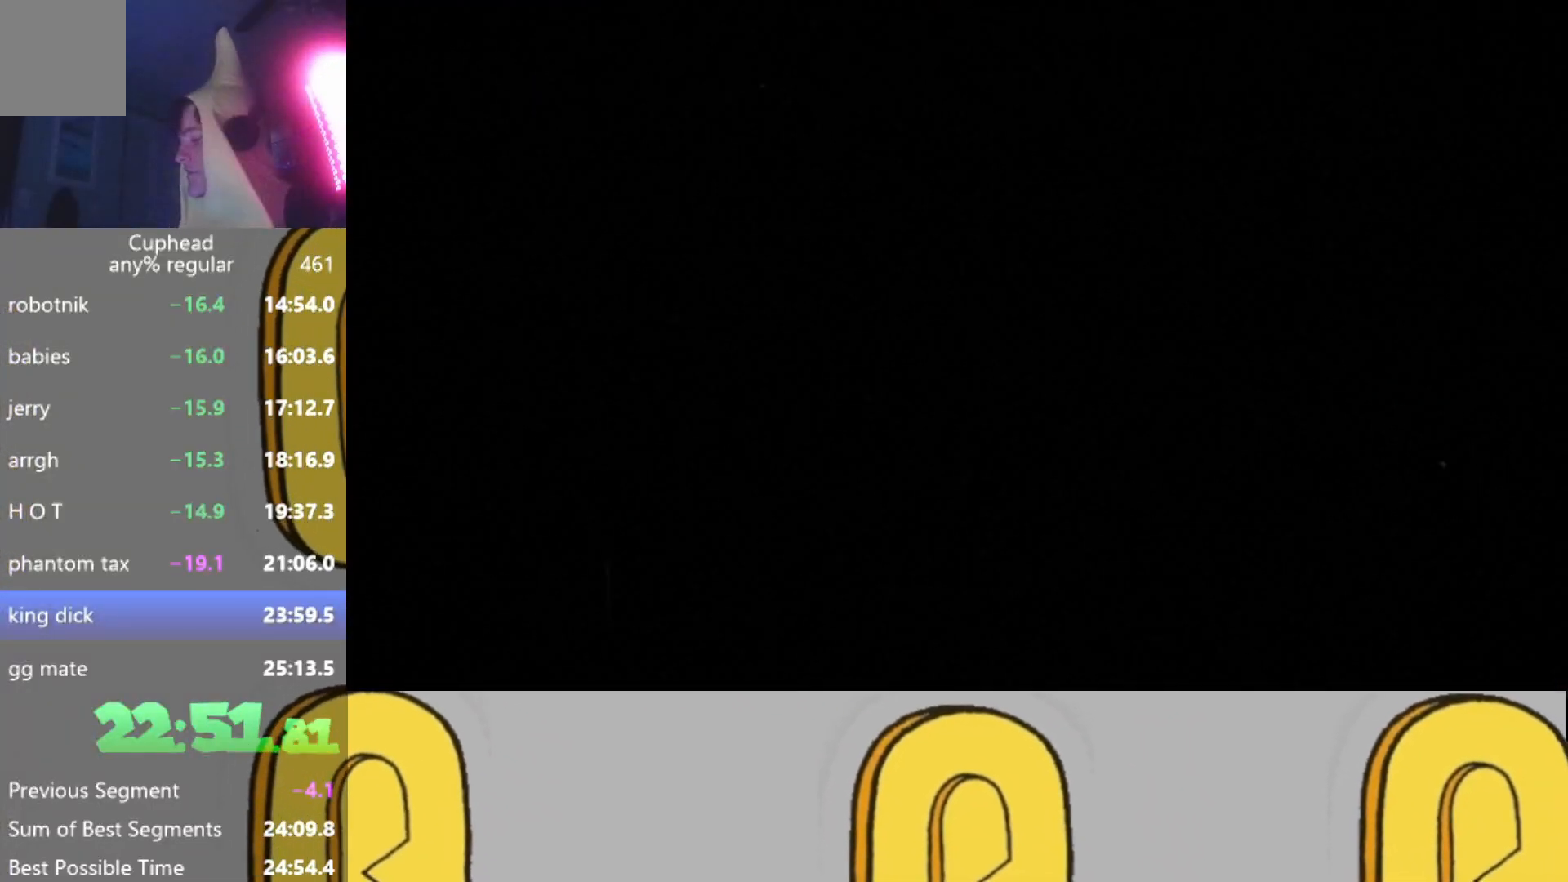
{"buttons": [], "left_stick": "center", "events": []}
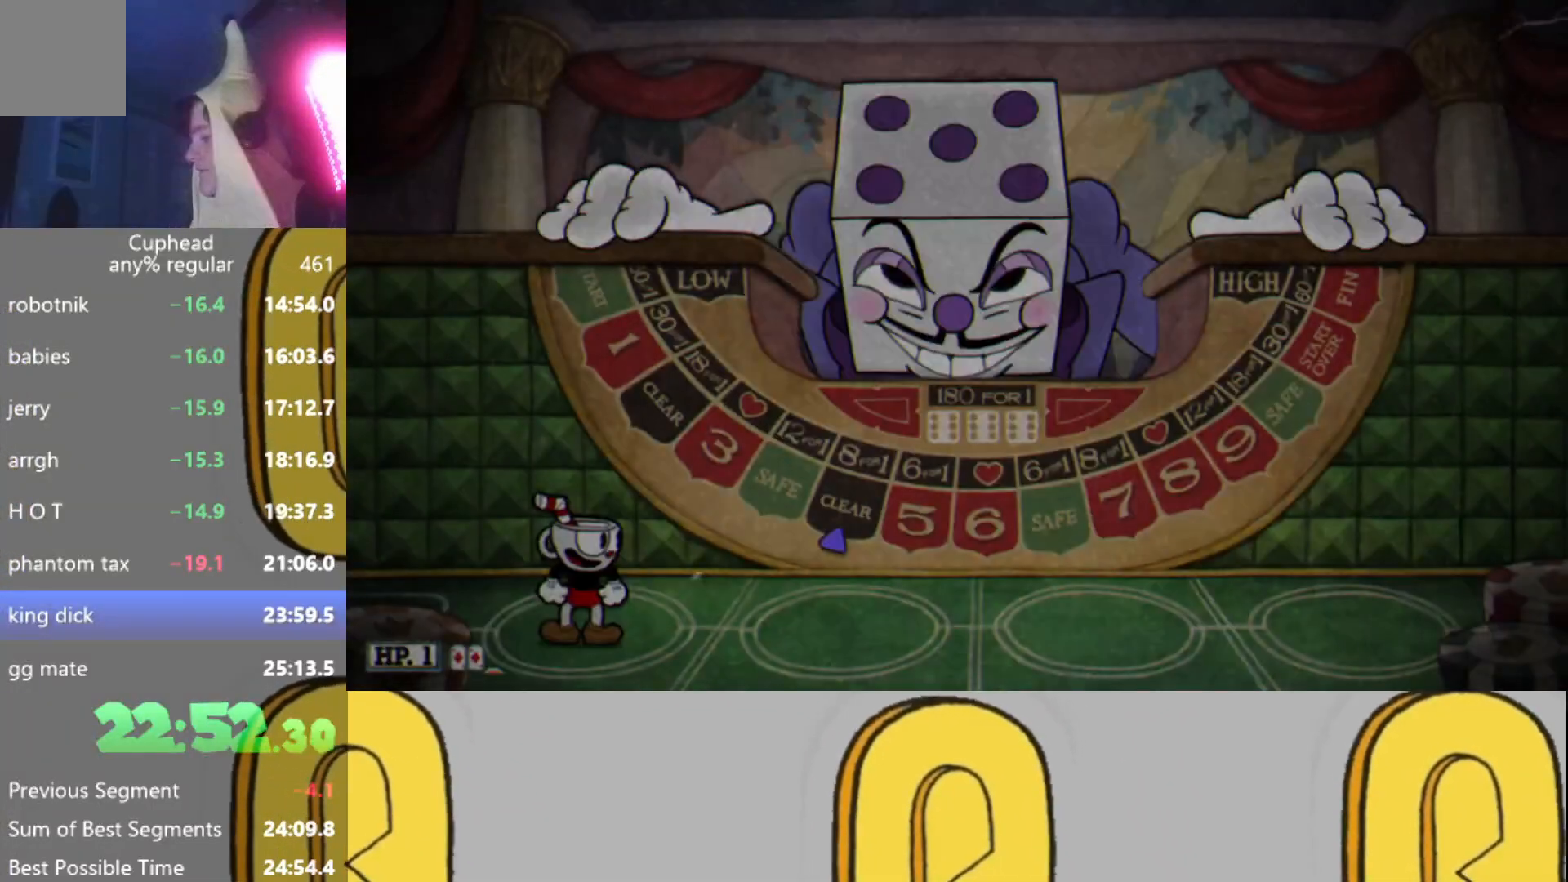
{"buttons": [], "left_stick": "center", "events": []}
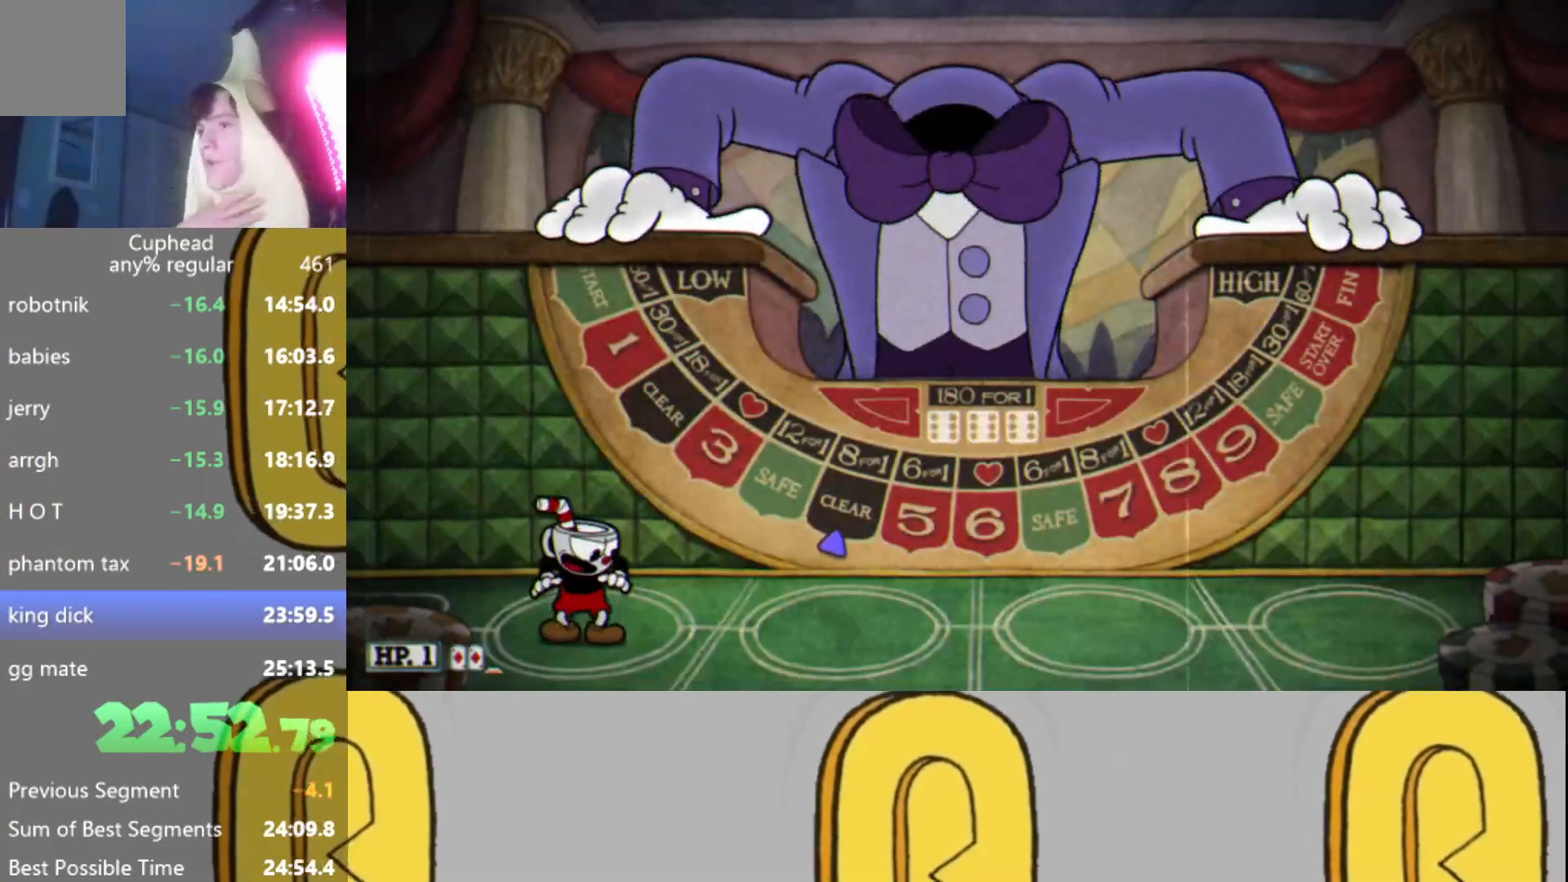
{"buttons": [], "left_stick": "center", "events": []}
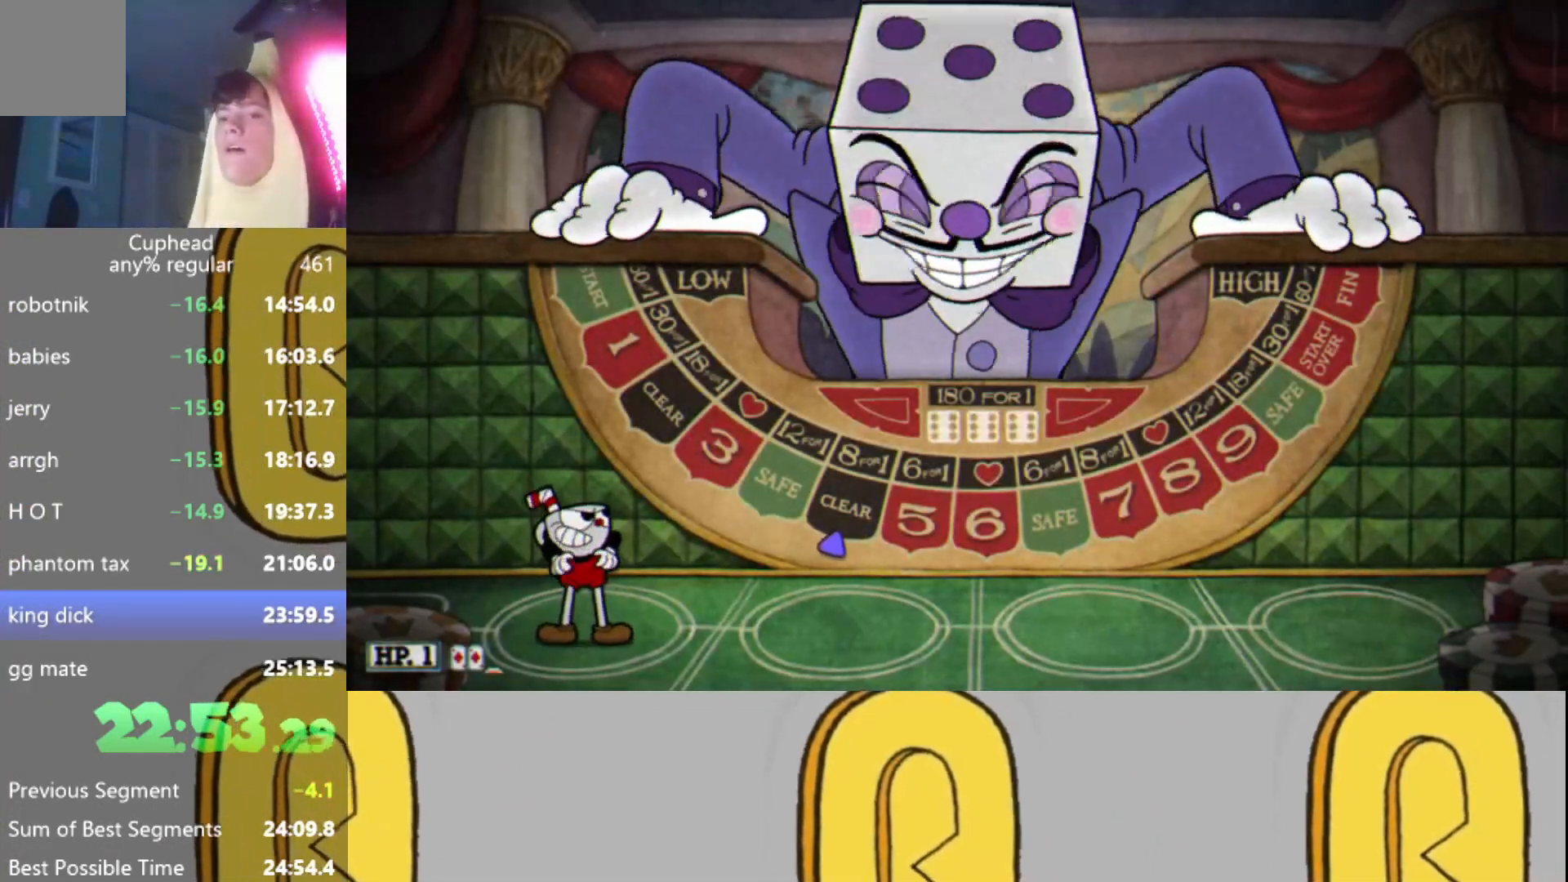
{"buttons": ["R2"], "left_stick": "center", "events": [[317, "L2", "down"], [400, "L2", "up"], [434, "R2", "down"]]}